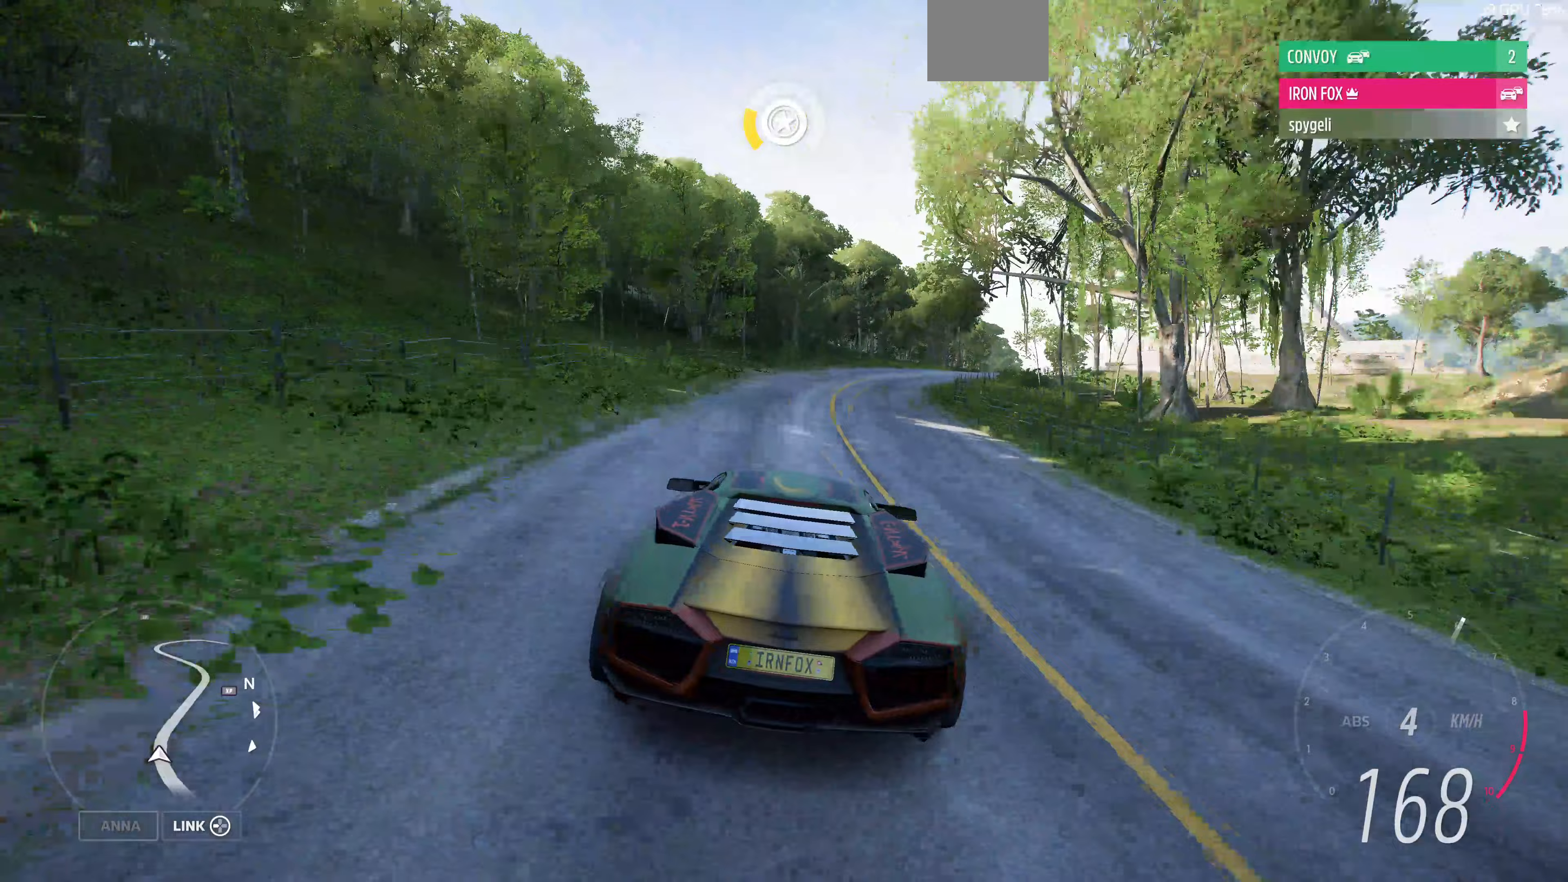
Gameplay with a controller (PlayStation layout); each line is a JSON object with the inputs held at the frame after it (dt_ms = milliseconds from this image to that frame). "events" lists button and stick changes between this image and that frame as [ms after this image, input, new state], when the widget could be followed in between.
{"dt_ms": 333, "buttons": ["R2"], "left_stick": "up-right", "right_stick": "up", "events": []}
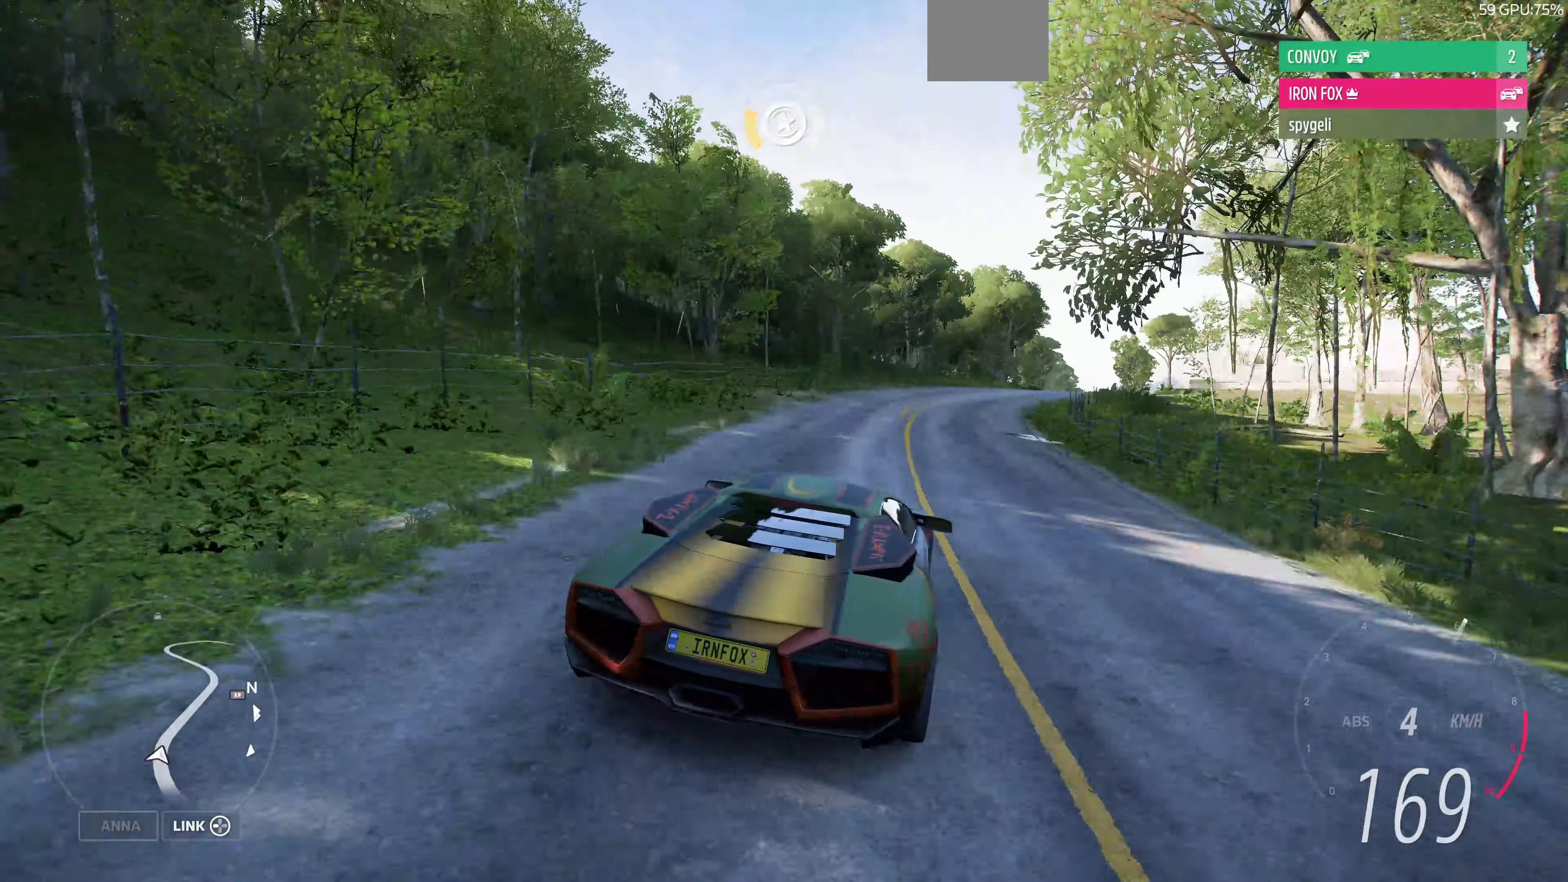
{"dt_ms": 500, "buttons": ["R2"], "left_stick": "up", "right_stick": "center", "events": [[267, "right_stick", "center"], [467, "left_stick", "up"]]}
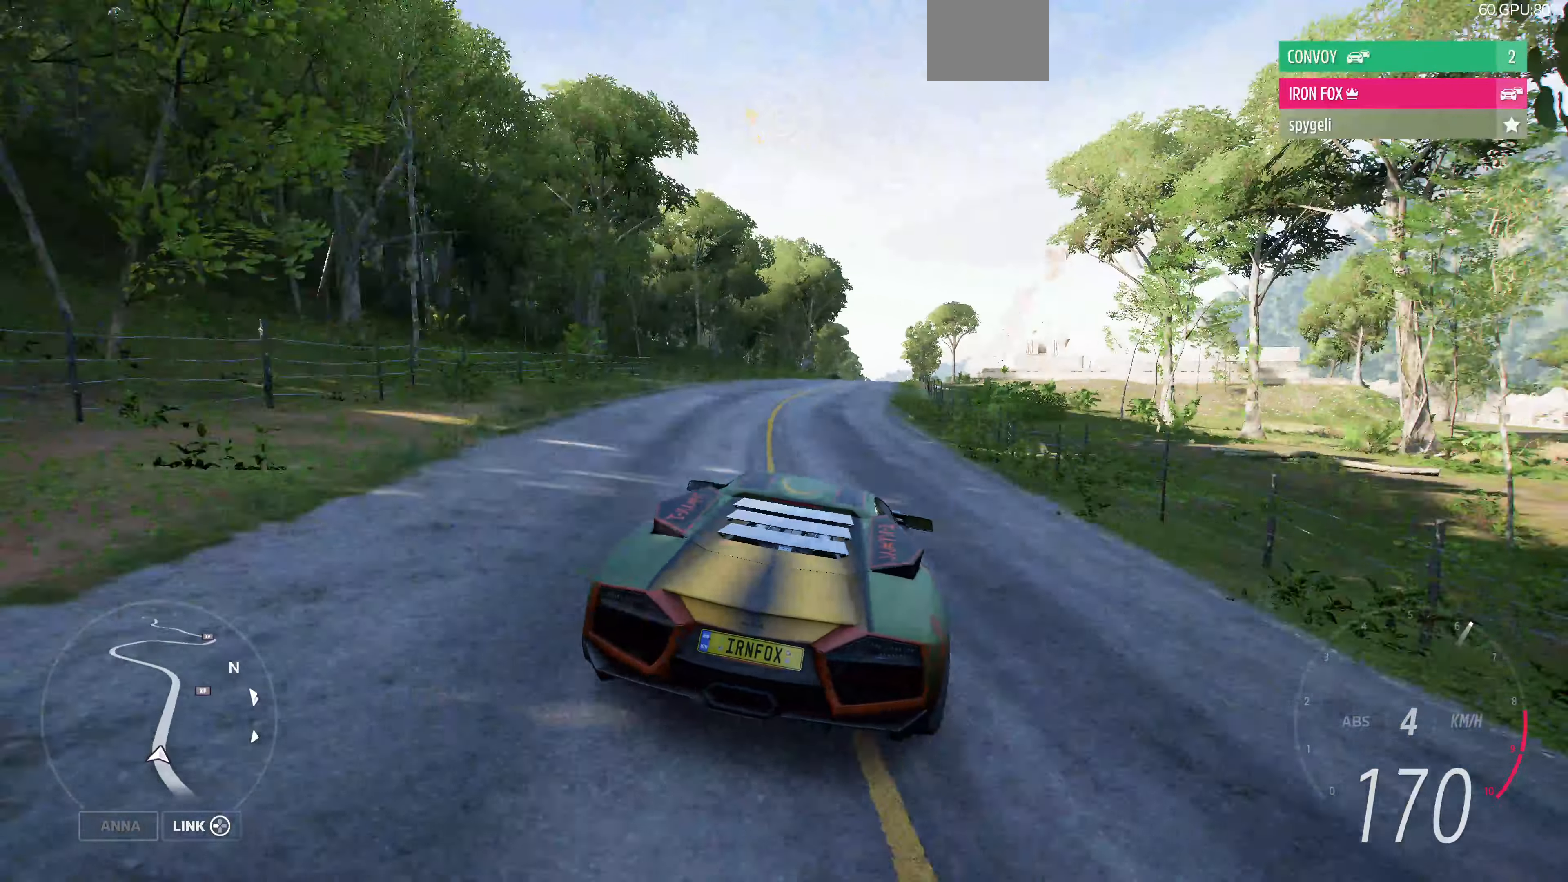
{"dt_ms": 500, "buttons": ["R2"], "left_stick": "up", "right_stick": "down-right", "events": [[34, "left_stick", "up-left"], [200, "left_stick", "up"], [300, "right_stick", "down-right"]]}
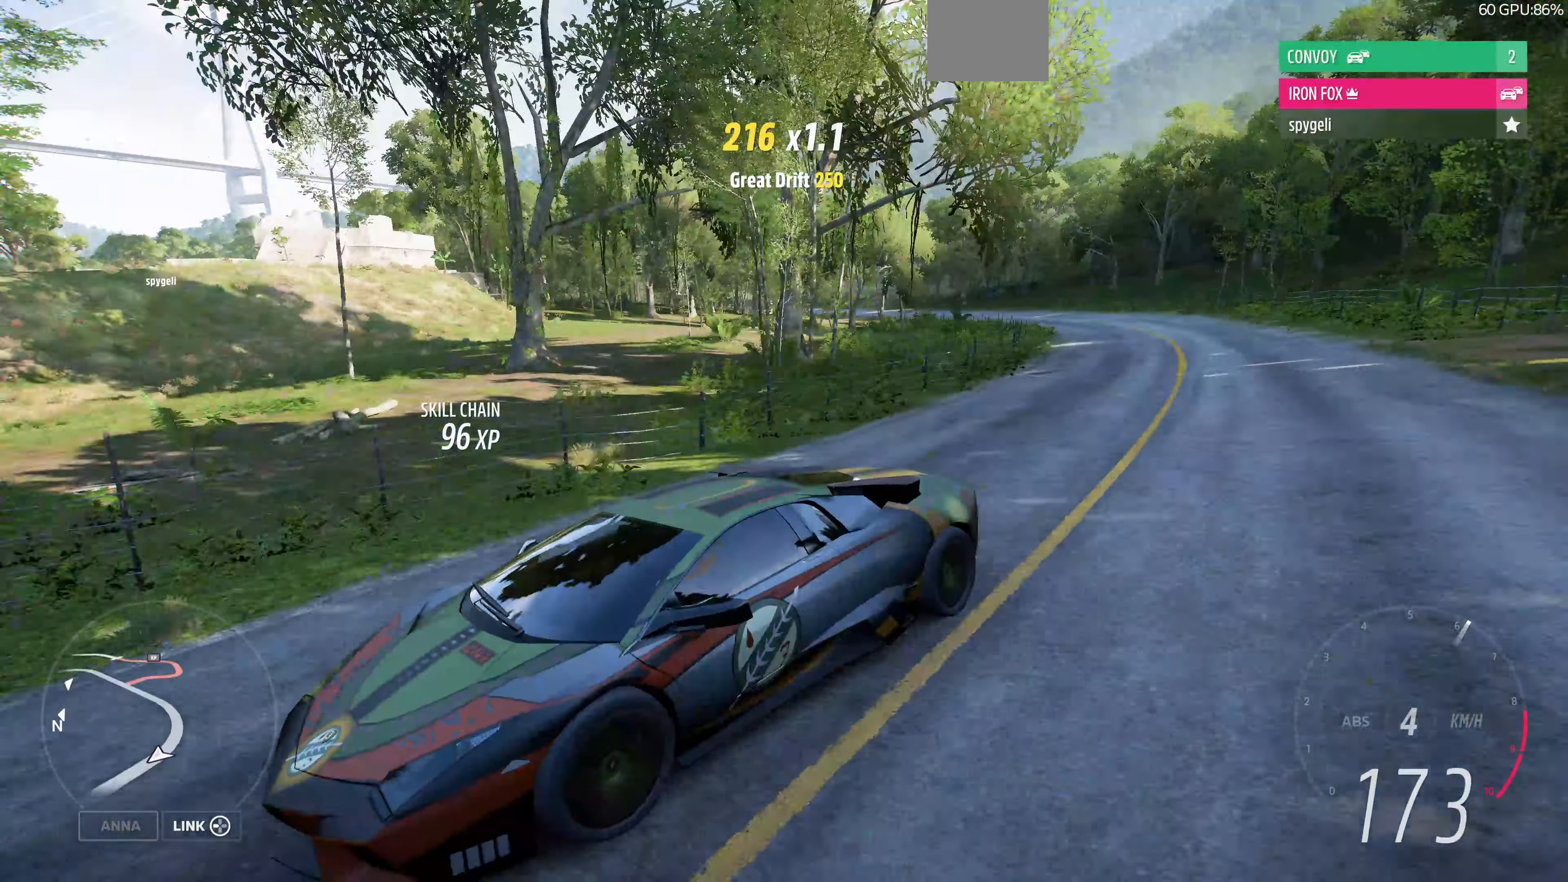
{"dt_ms": 500, "buttons": ["R2"], "left_stick": "up", "right_stick": "center", "events": [[434, "right_stick", "center"]]}
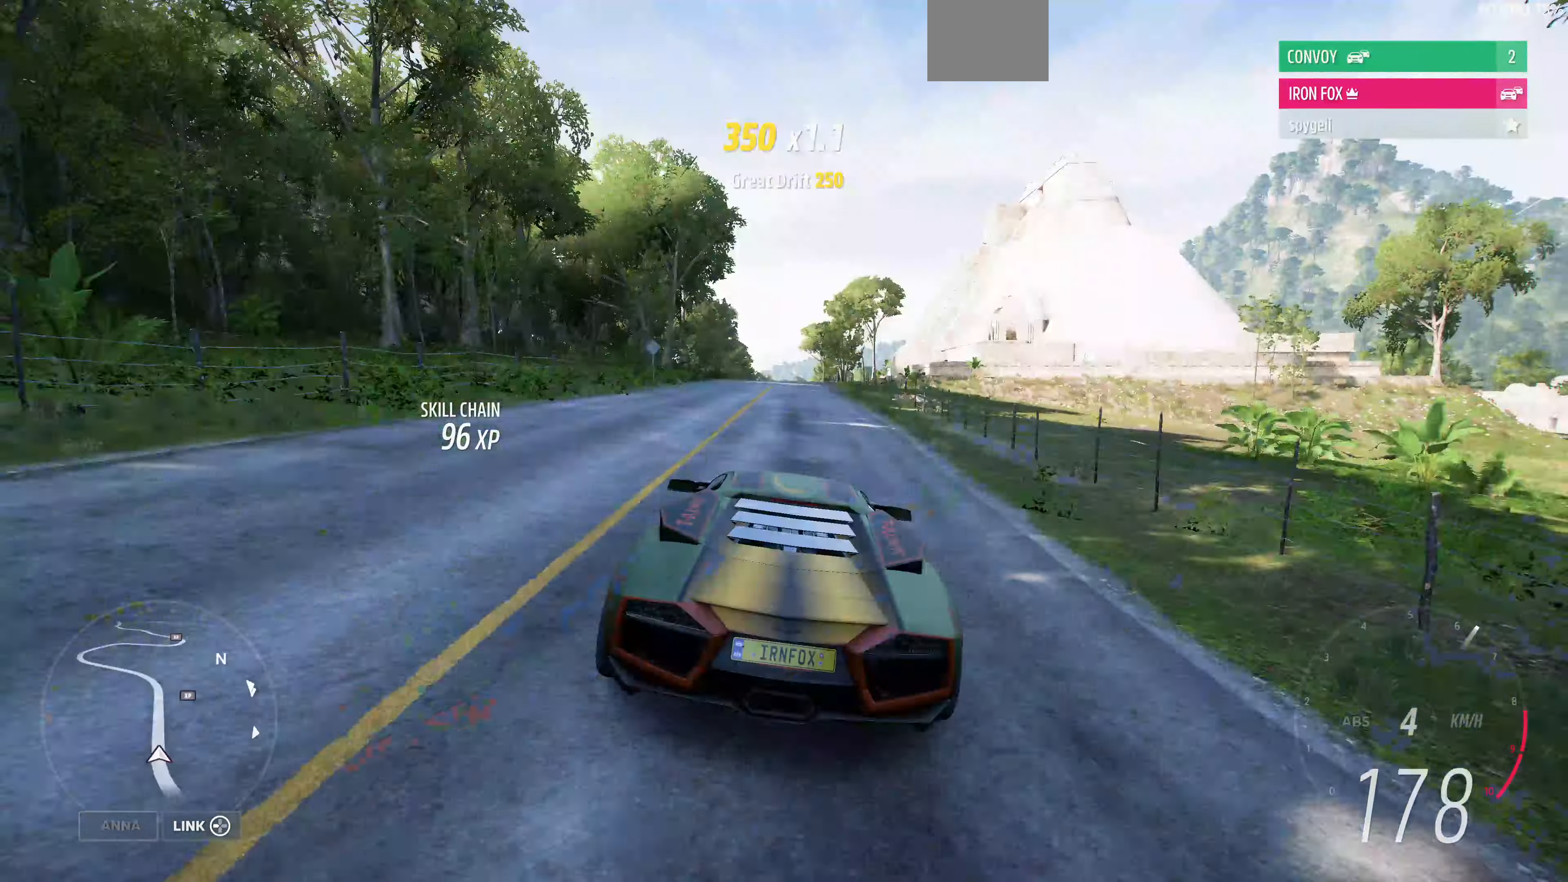
{"dt_ms": 500, "buttons": ["R2"], "left_stick": "up", "right_stick": "center", "events": []}
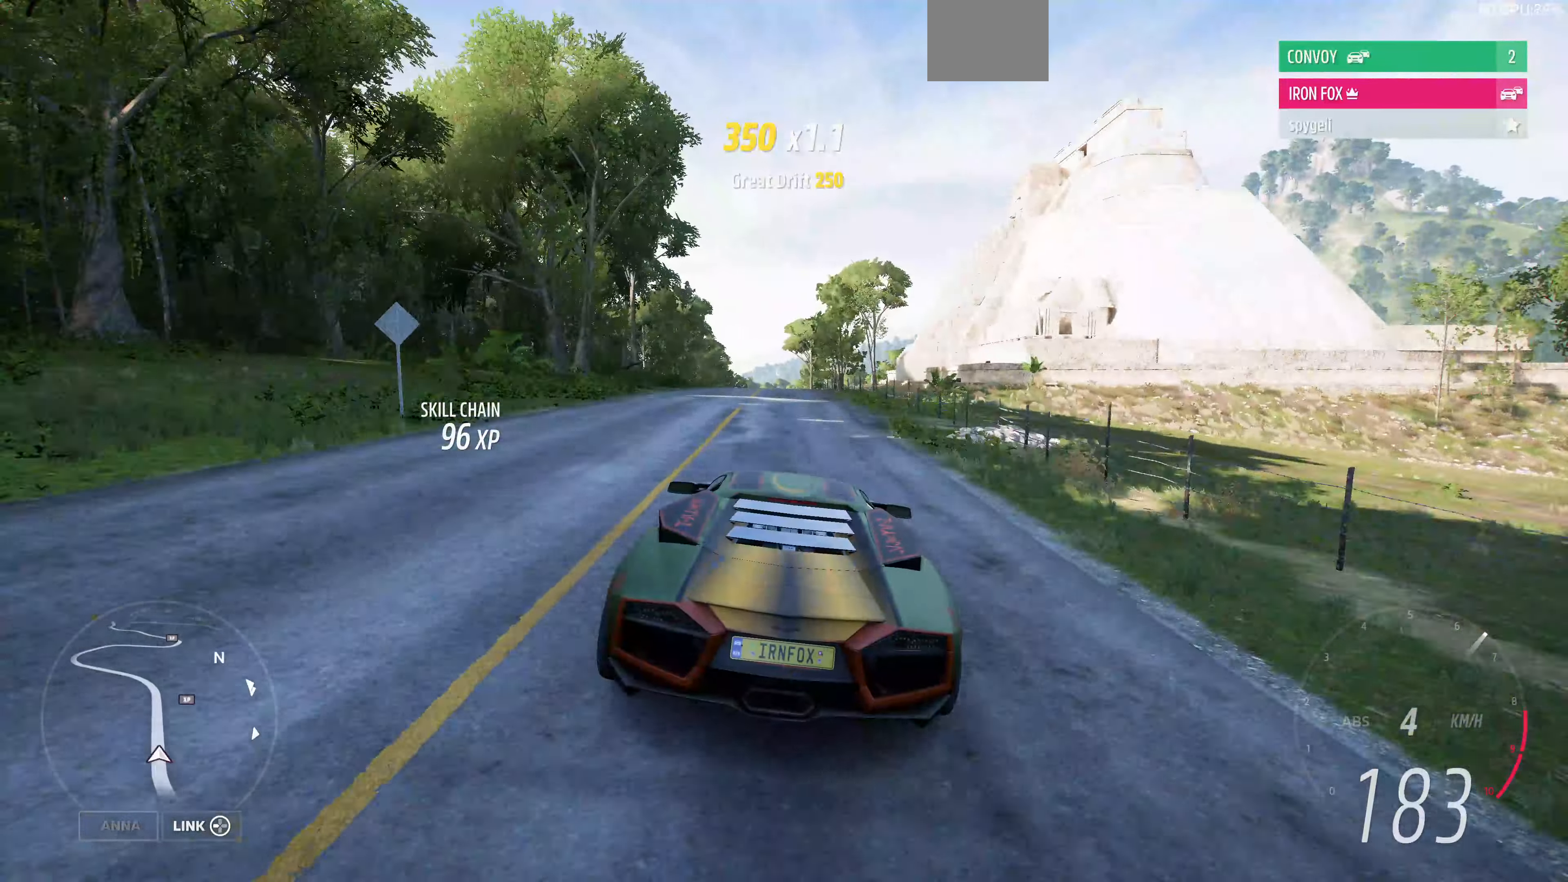
{"dt_ms": 500, "buttons": ["R2"], "left_stick": "up", "right_stick": "center", "events": []}
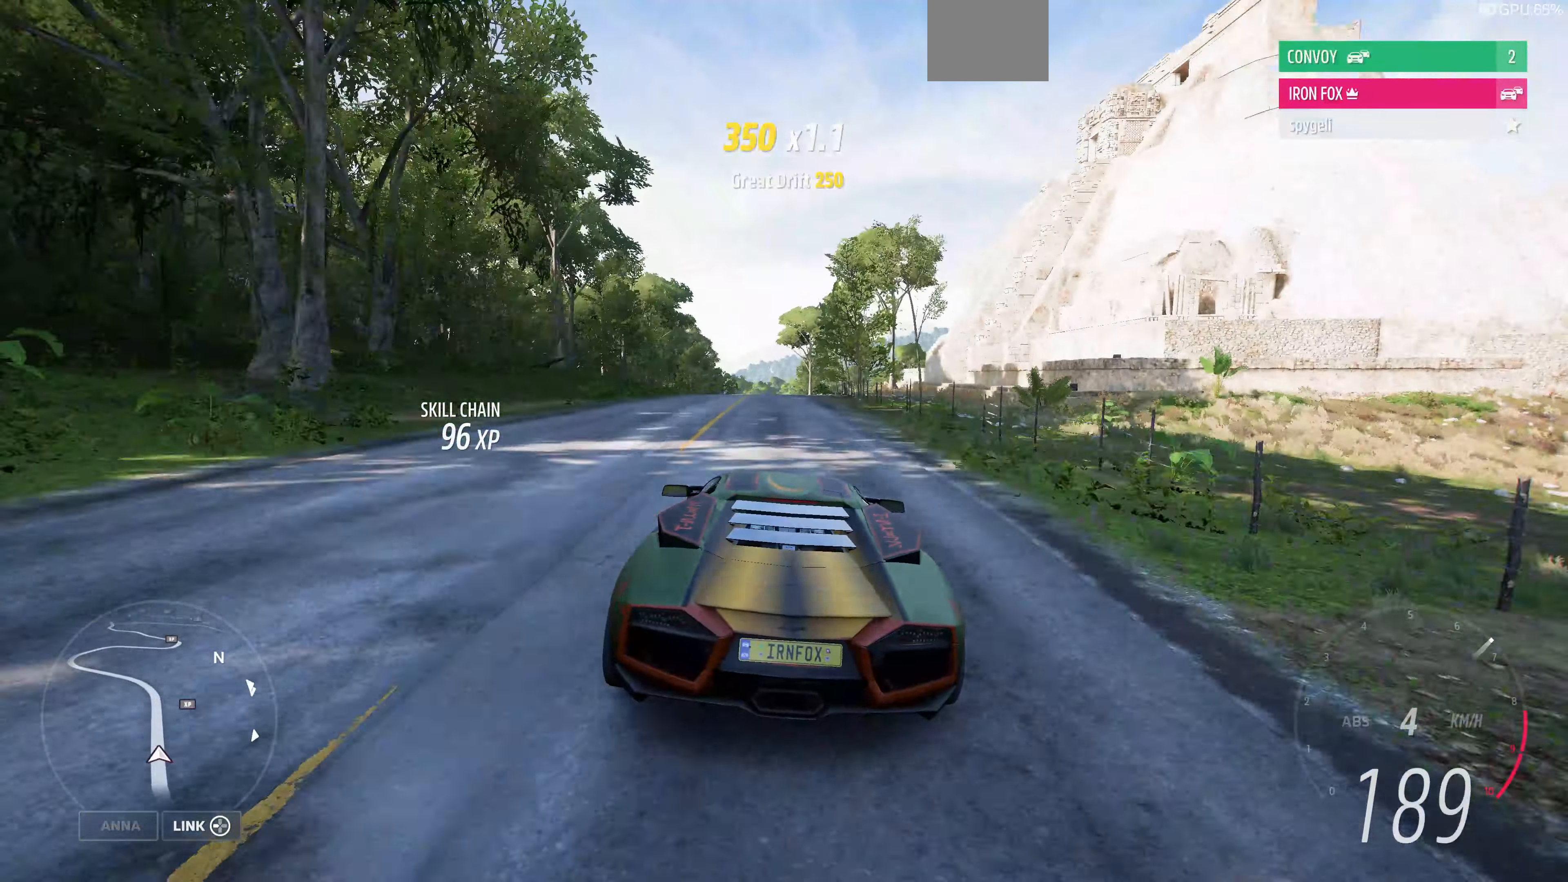
{"dt_ms": 500, "buttons": ["R2"], "left_stick": "center", "right_stick": "up", "events": [[234, "right_stick", "up"], [300, "left_stick", "center"]]}
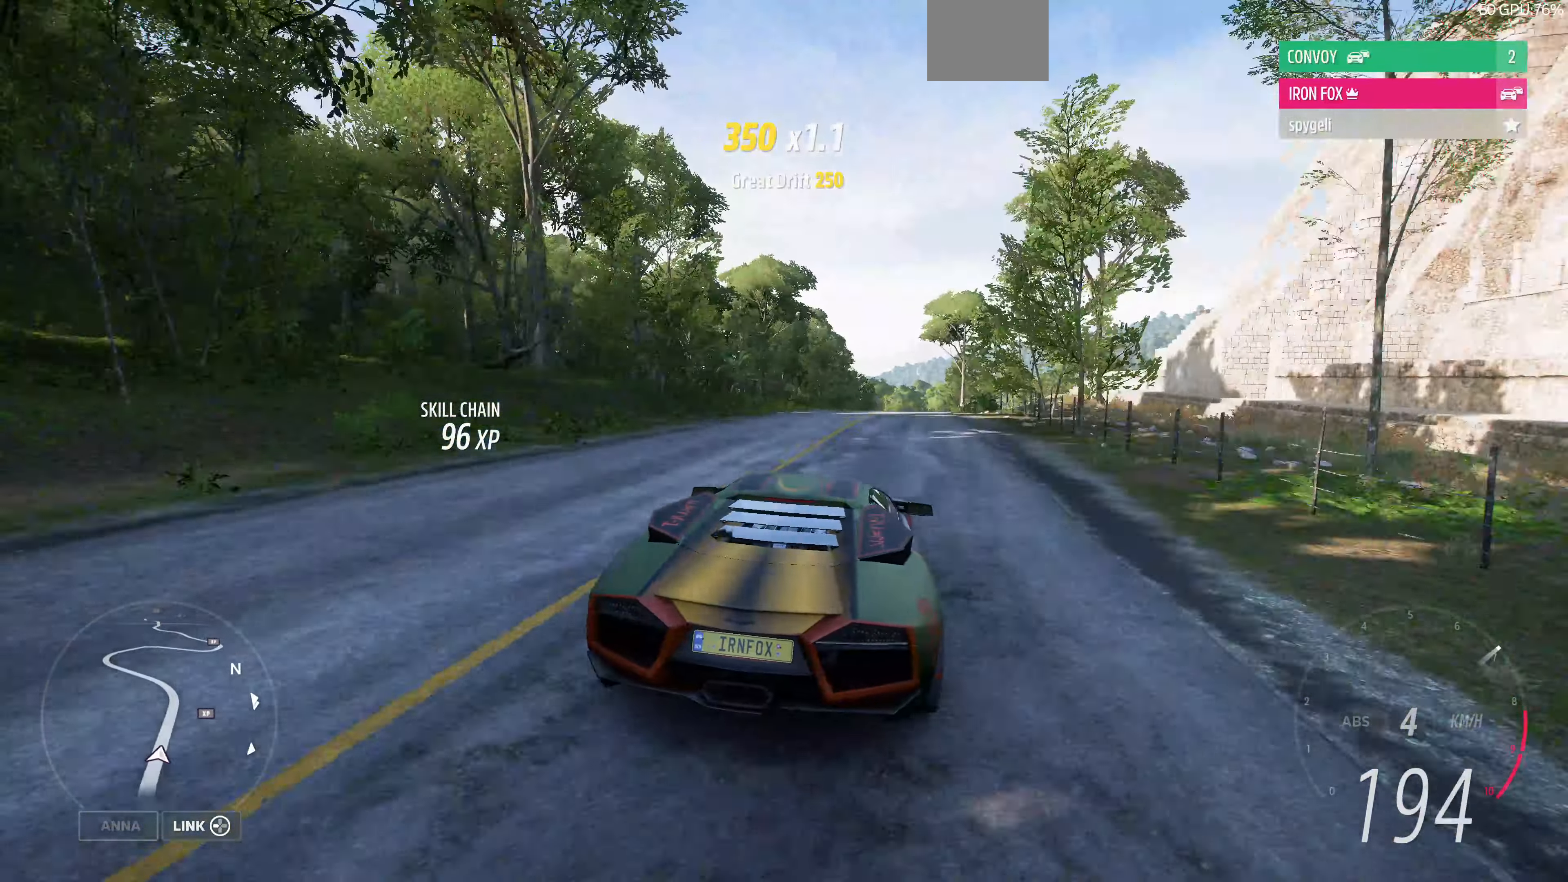
{"dt_ms": 500, "buttons": ["R2"], "left_stick": "up", "right_stick": "up", "events": [[234, "left_stick", "up"]]}
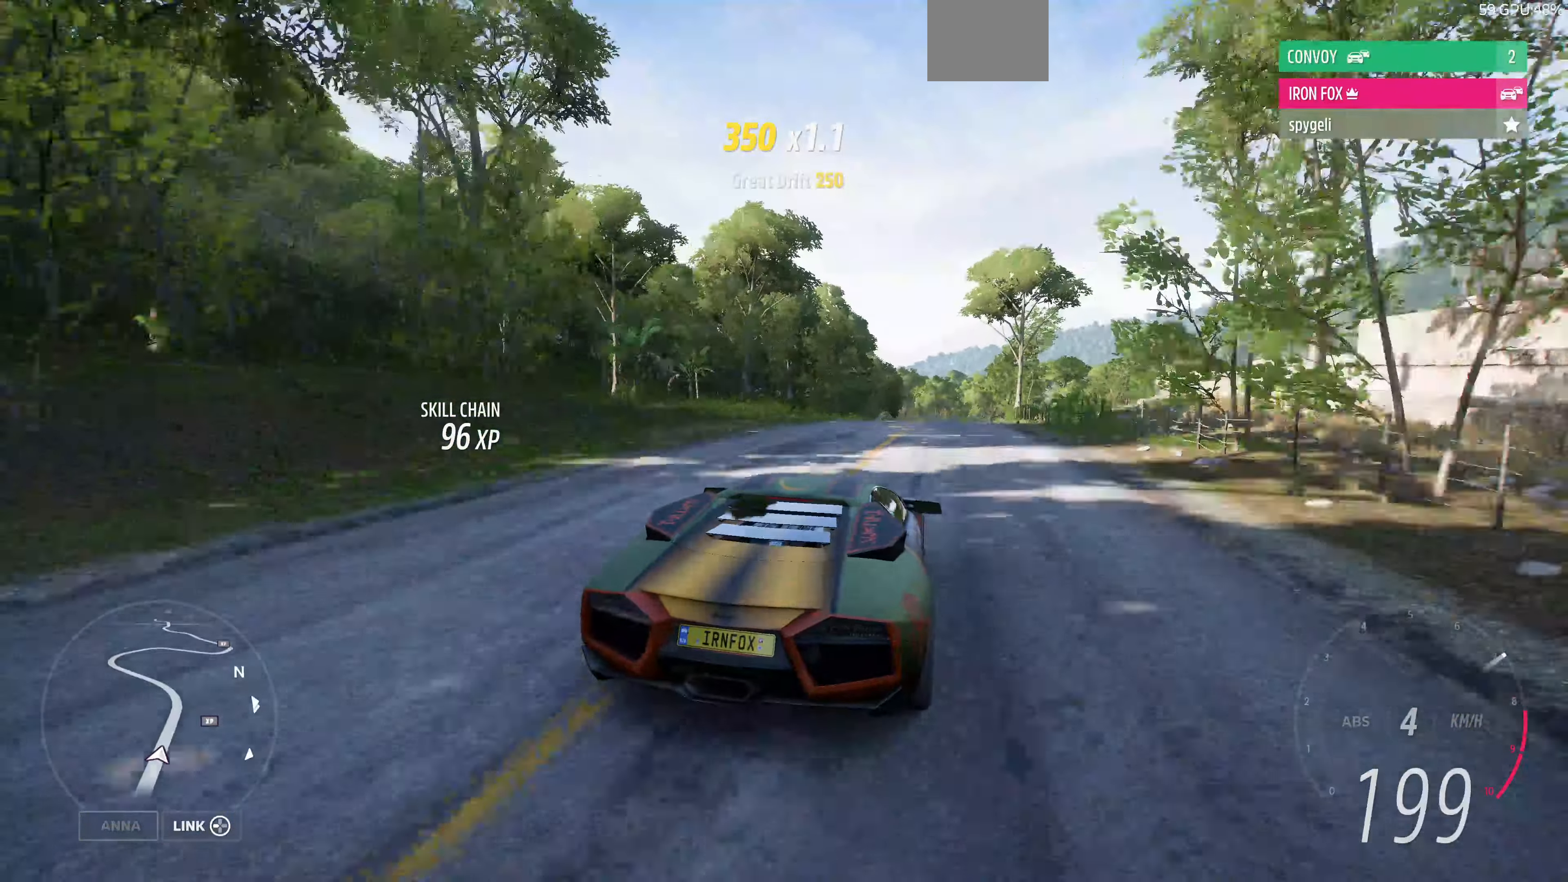
{"dt_ms": 500, "buttons": ["R2"], "left_stick": "up", "right_stick": "up", "events": []}
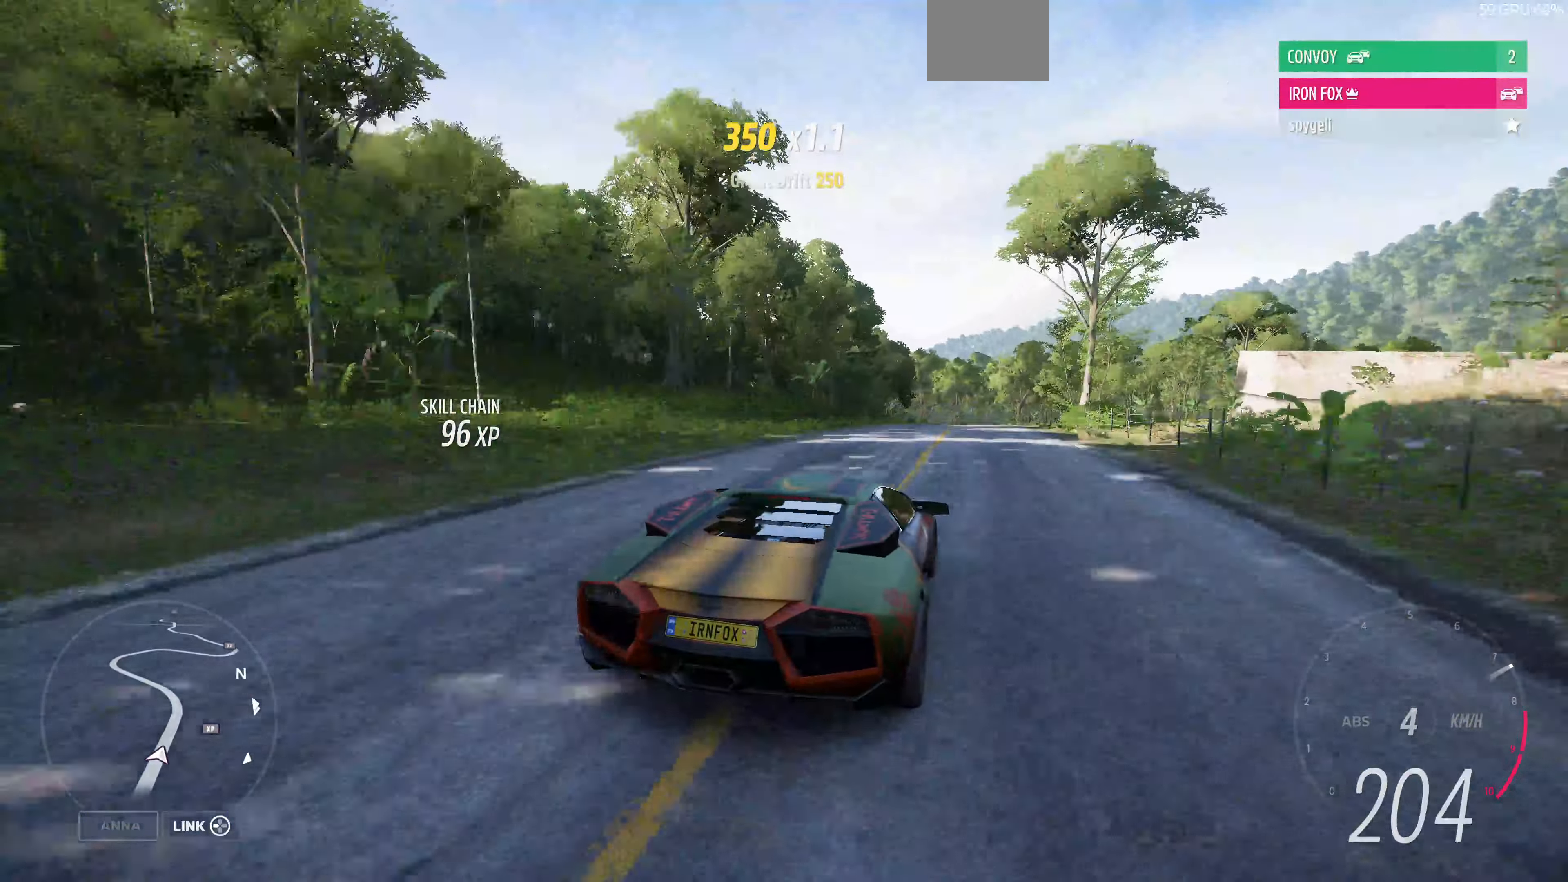
{"dt_ms": 500, "buttons": ["R2"], "left_stick": "up", "right_stick": "up", "events": []}